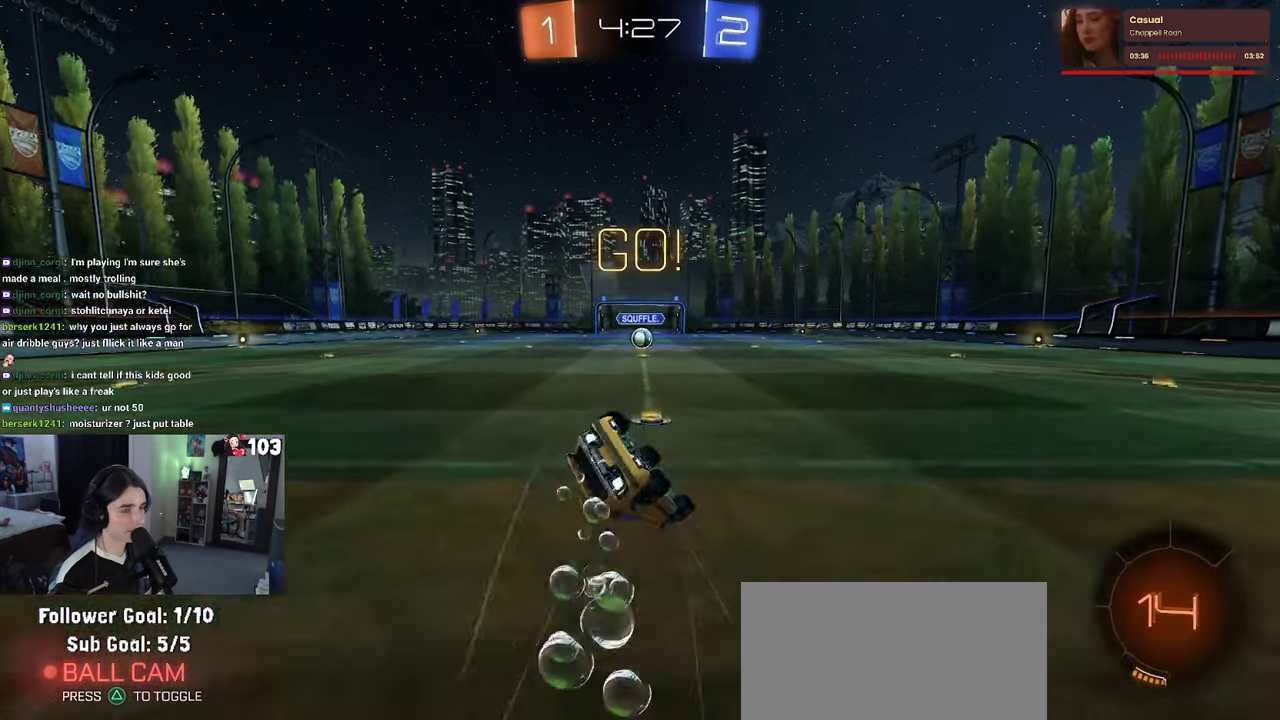
Gameplay with a controller (PlayStation layout); each line is a JSON object with the inputs held at the frame after it. "events" lists button and stick changes between this image and that frame as [ms after this image, input, new state], when the widget could be followed in between. This document gives stick clicks only as held states, not as events. Not read: L1.
{"buttons": ["SQUARE", "R1", "R2"], "left_stick": "down-left", "right_stick": "center"}
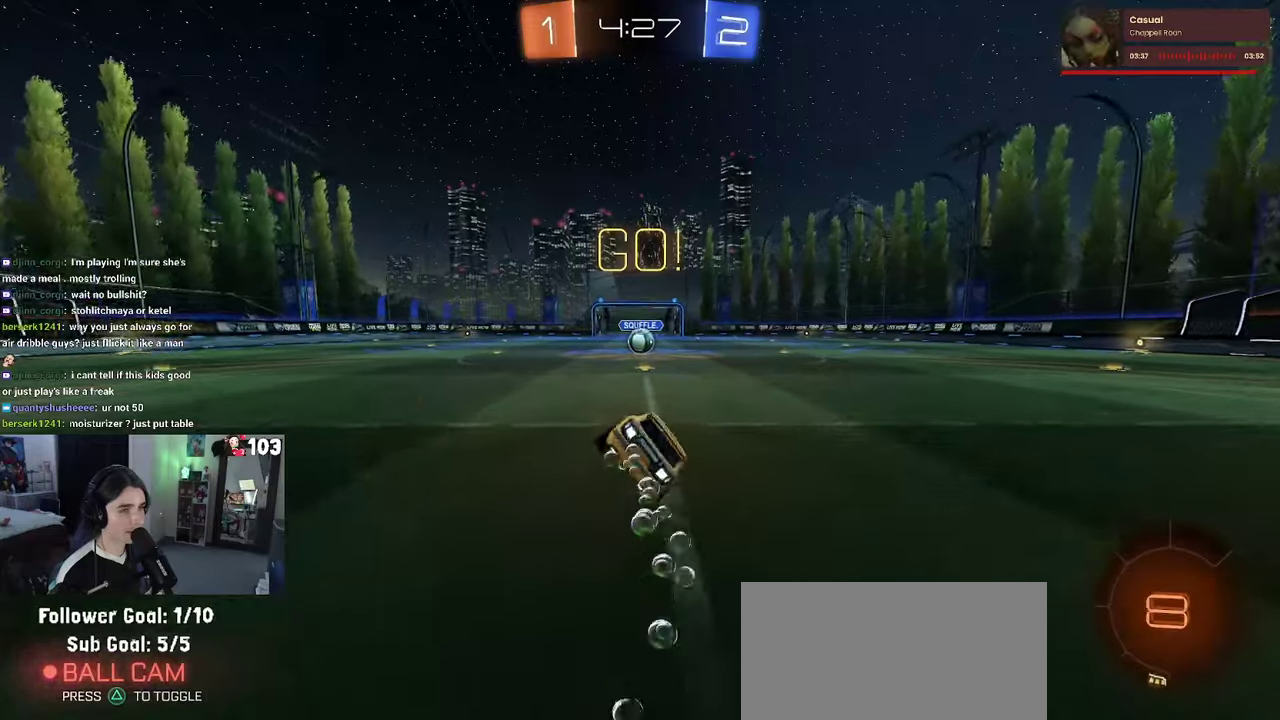
{"buttons": ["R2"], "left_stick": "center", "right_stick": "center"}
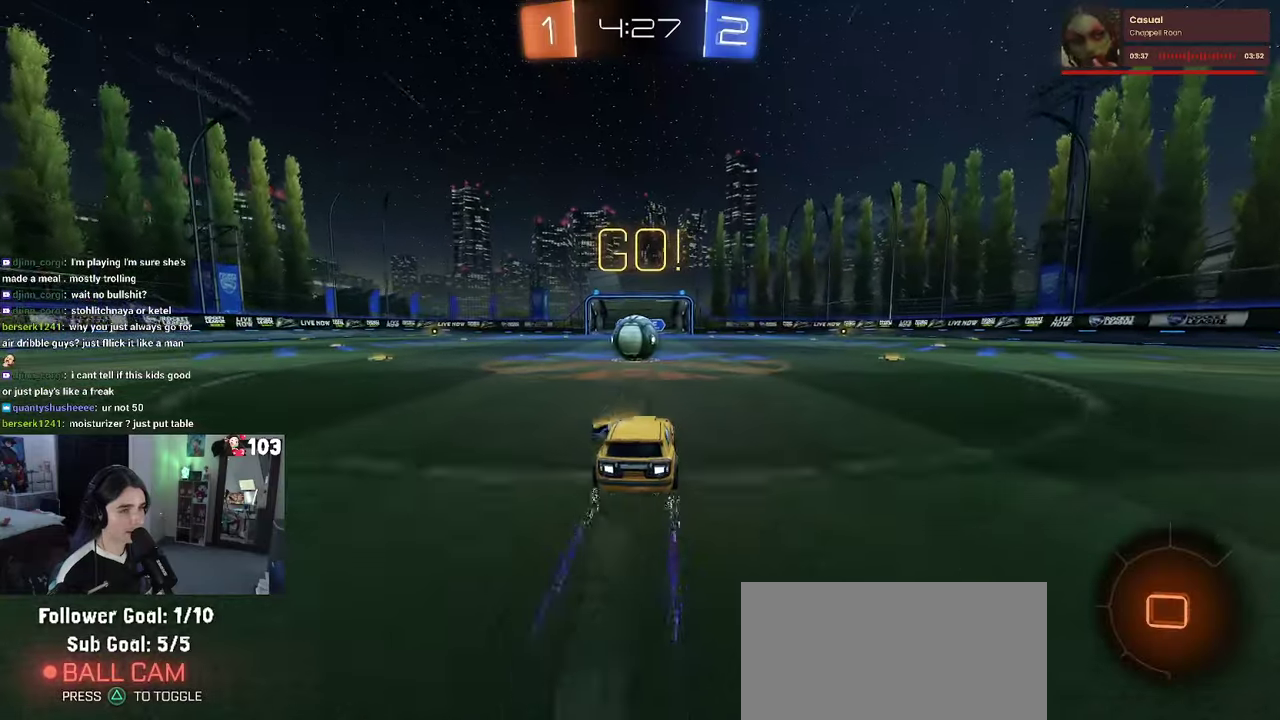
{"buttons": ["CROSS", "R2"], "left_stick": "up", "right_stick": "center", "events": [[50, "left_stick", "left"], [116, "left_stick", "center"], [283, "CROSS", "down"], [383, "CROSS", "up"], [466, "CROSS", "down"], [466, "left_stick", "up"]]}
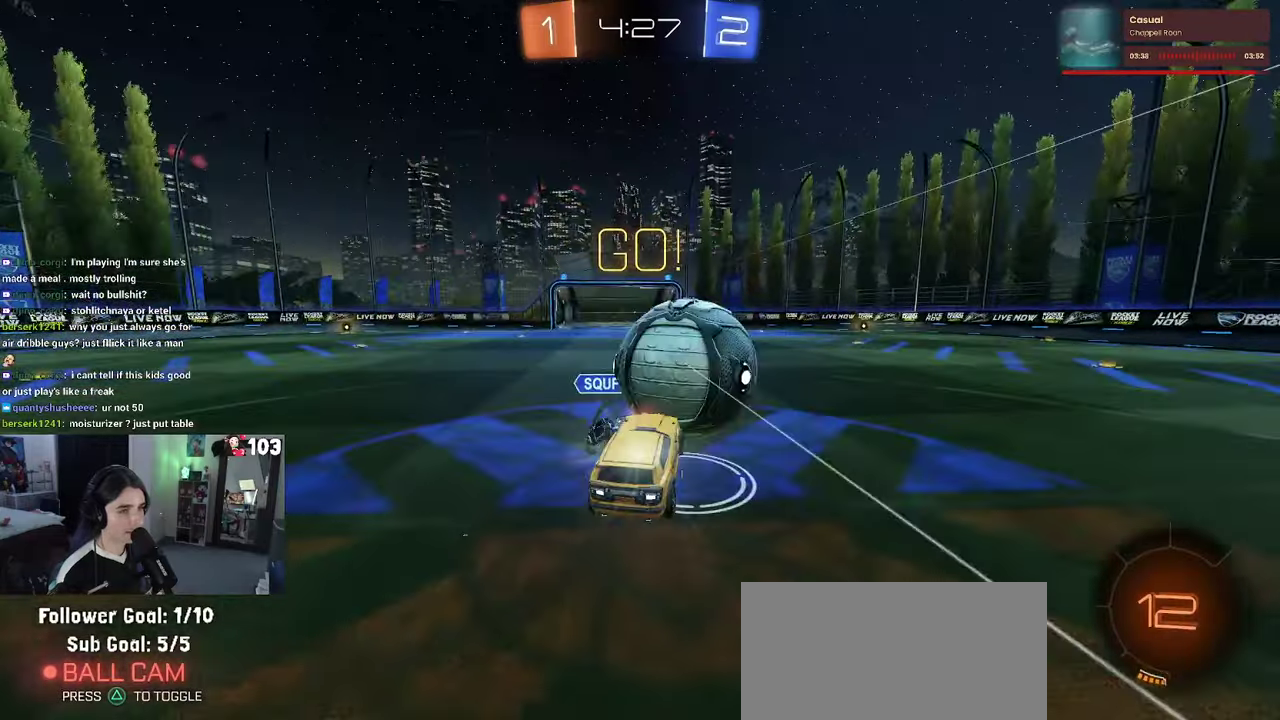
{"buttons": ["SQUARE", "R2"], "left_stick": "down-left", "right_stick": "center"}
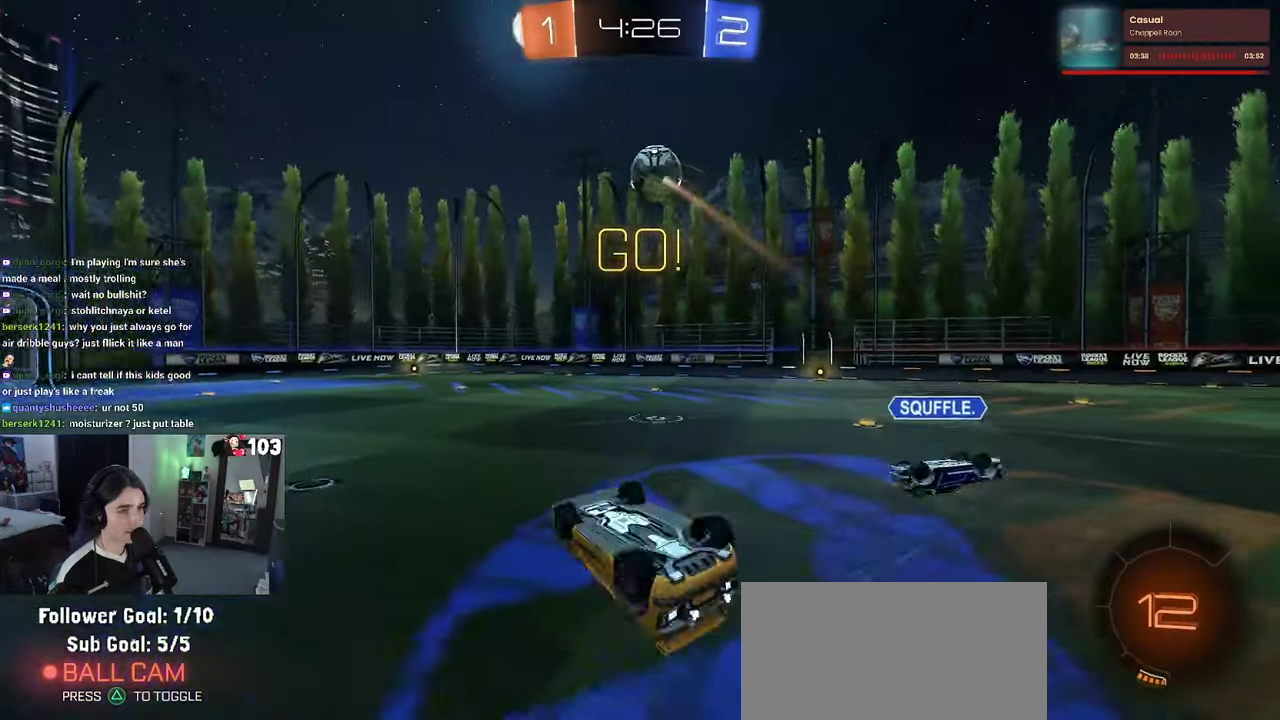
{"buttons": ["R2"], "left_stick": "center", "right_stick": "center"}
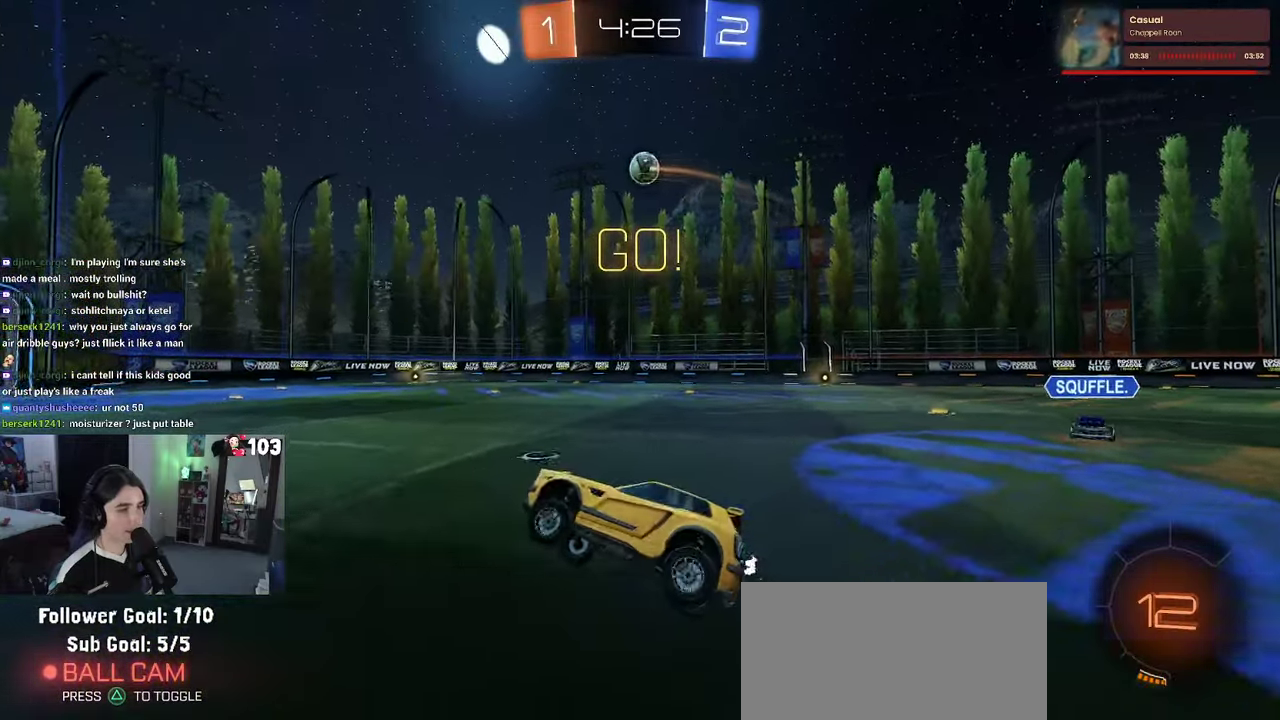
{"buttons": ["R2"], "left_stick": "right", "right_stick": "center"}
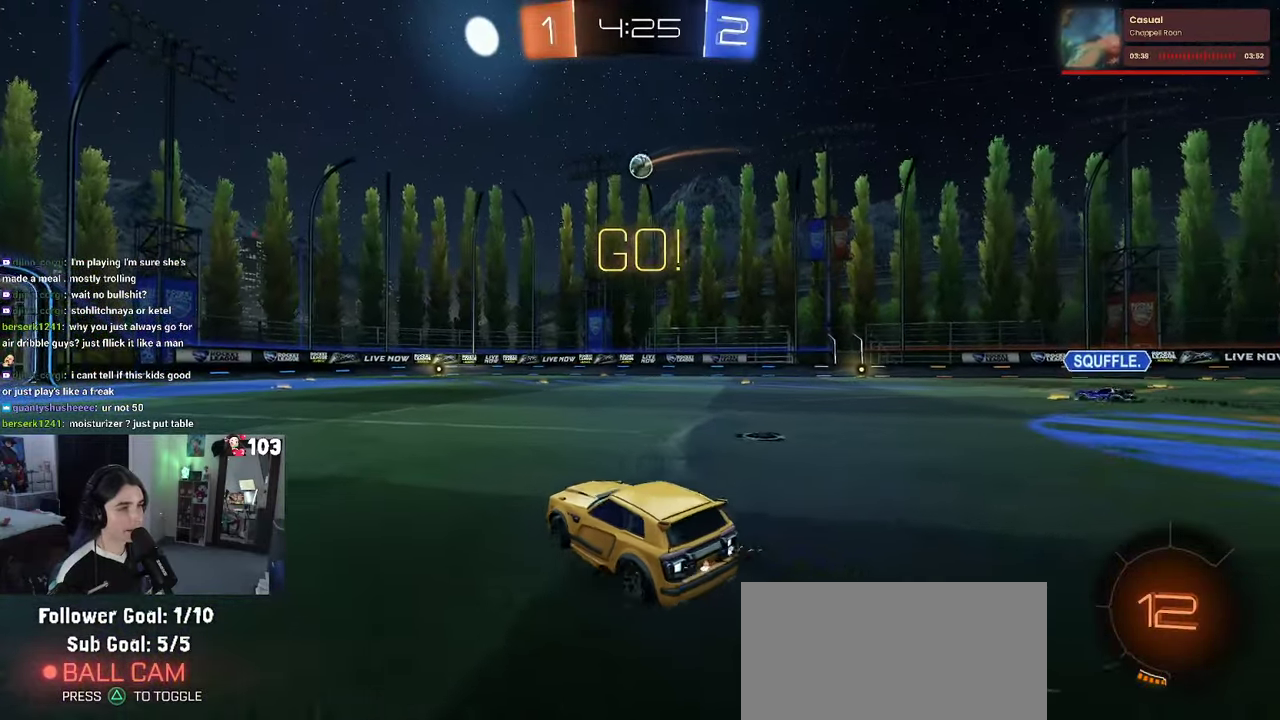
{"buttons": ["CROSS", "SQUARE", "R1", "R2"], "left_stick": "down", "right_stick": "center"}
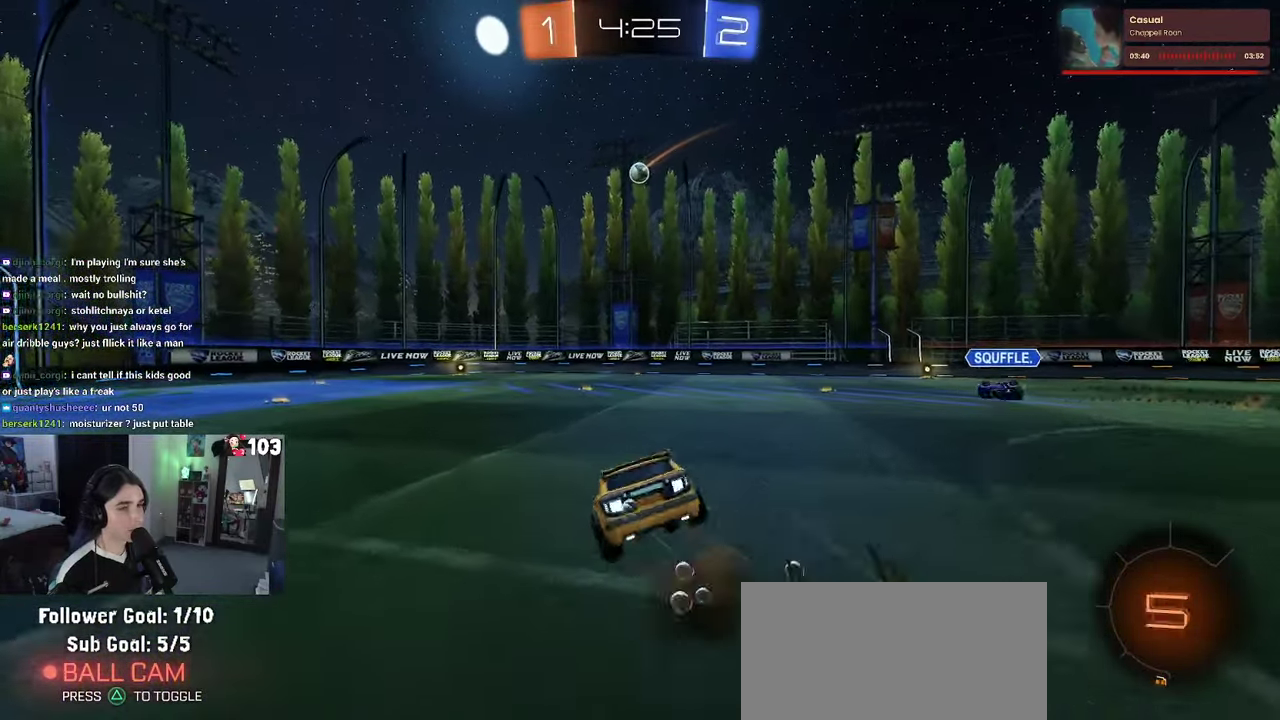
{"buttons": ["SQUARE", "R2"], "left_stick": "down-left", "right_stick": "center"}
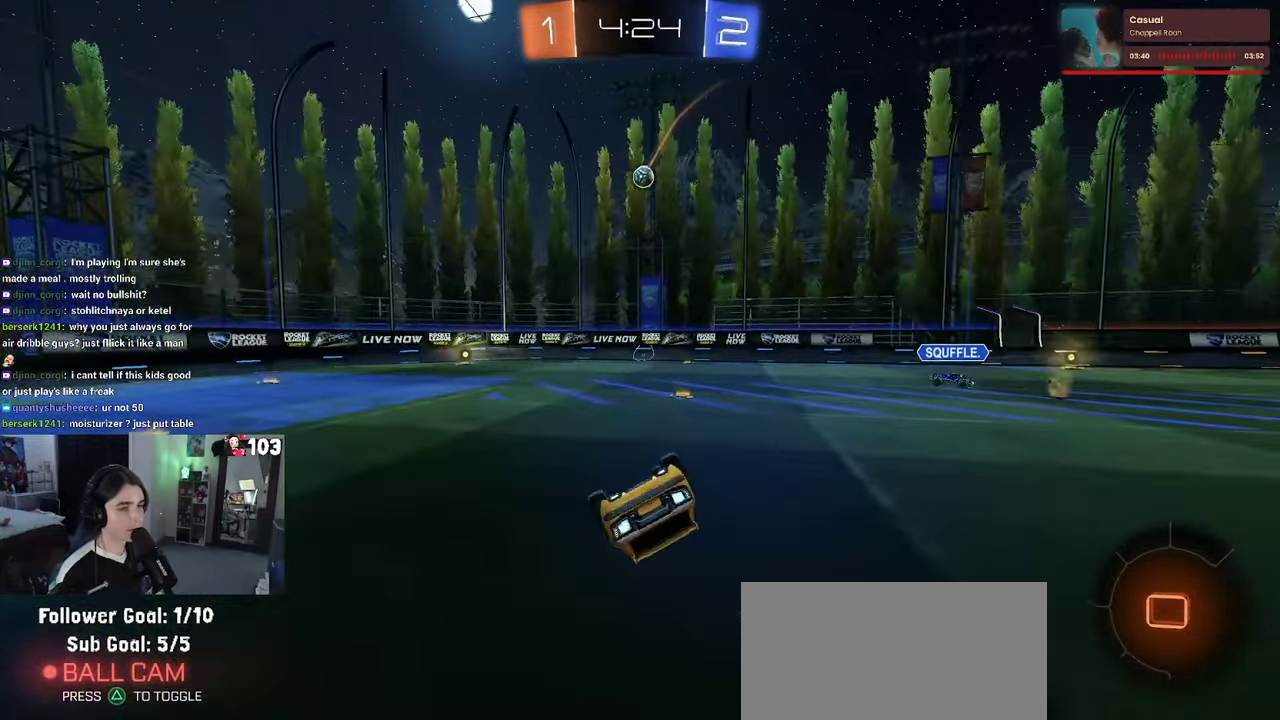
{"buttons": ["R2"], "left_stick": "down", "right_stick": "center"}
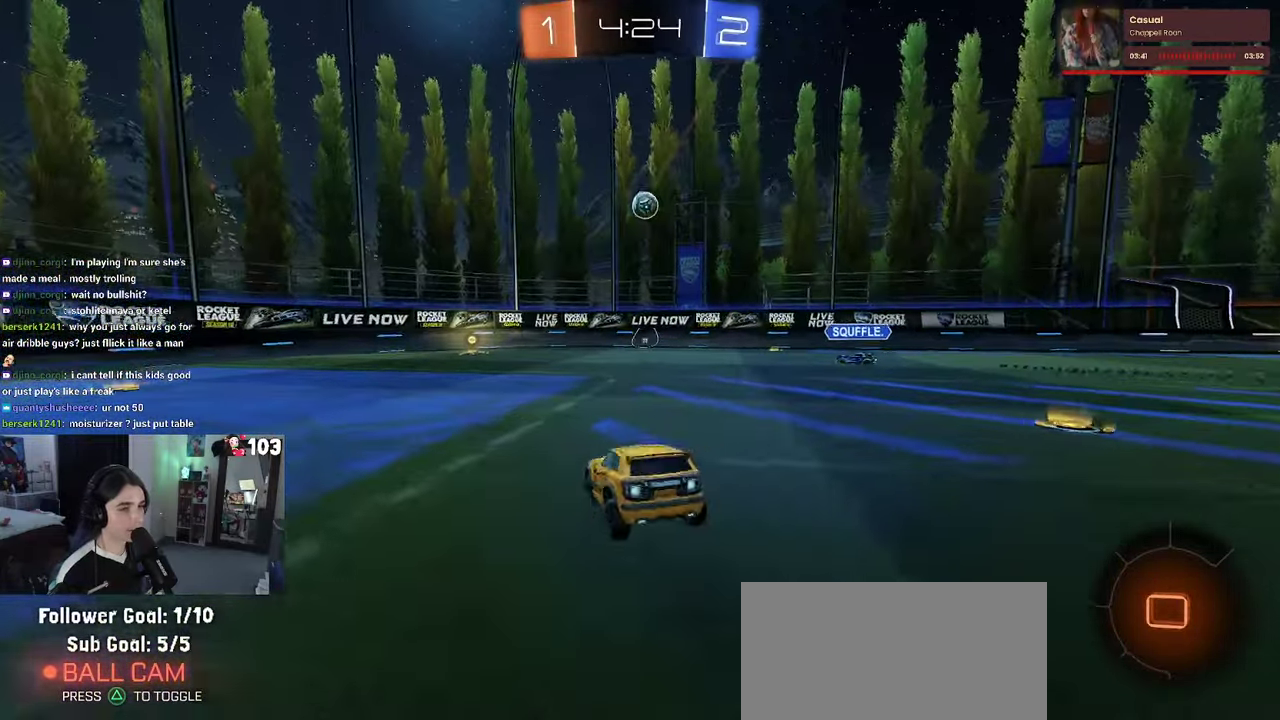
{"buttons": ["R2"], "left_stick": "up", "right_stick": "center"}
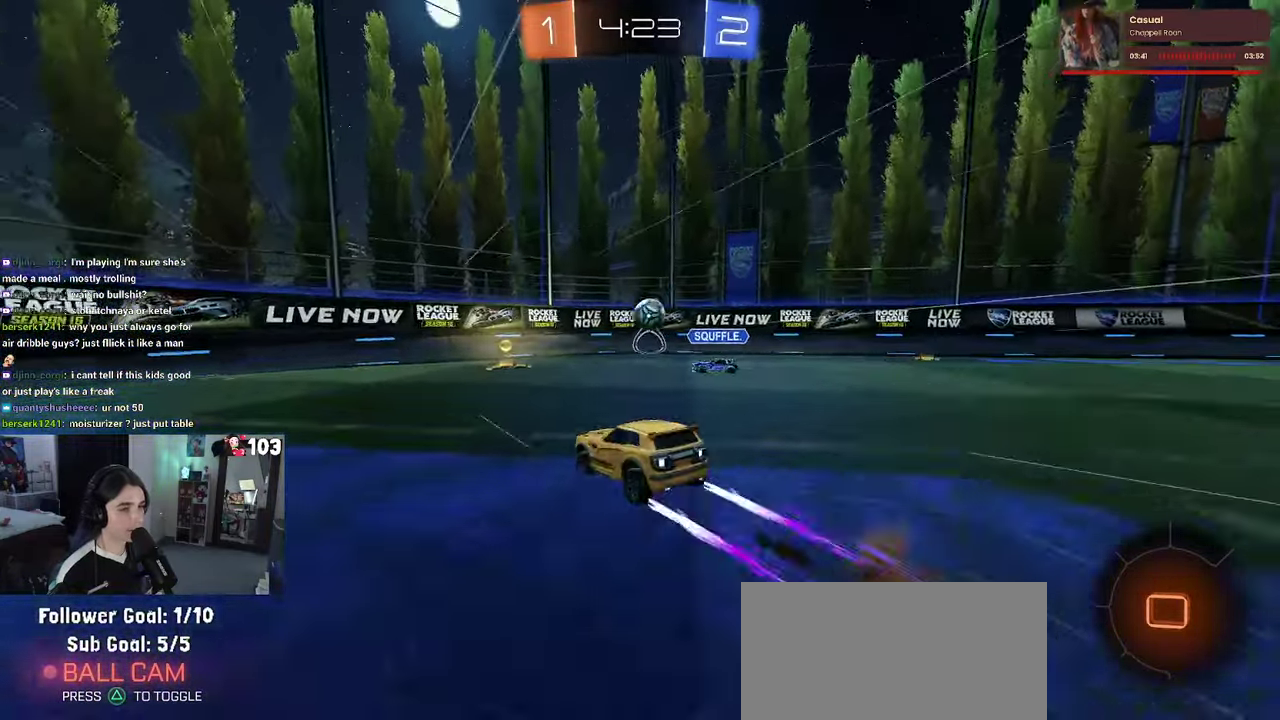
{"buttons": ["R2"], "left_stick": "down-right", "right_stick": "center", "events": [[16, "left_stick", "center"], [200, "left_stick", "down-right"], [250, "left_stick", "center"], [383, "left_stick", "right"], [433, "left_stick", "down-right"]]}
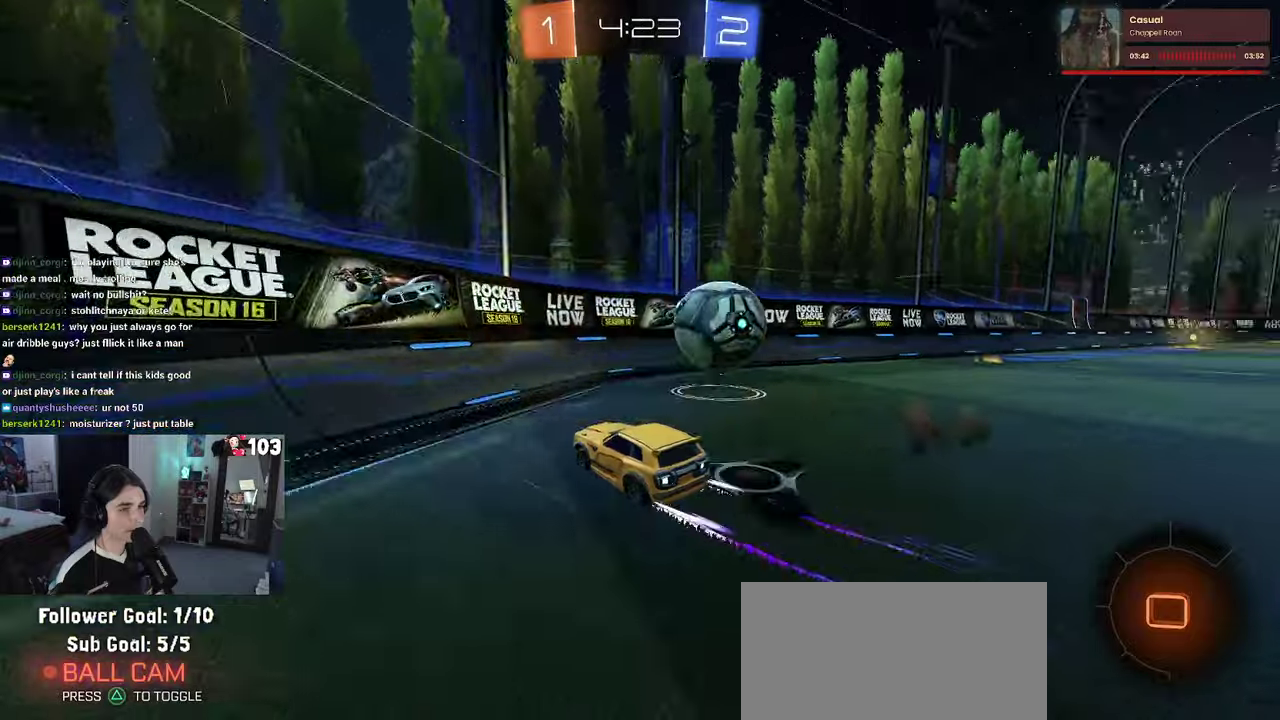
{"buttons": ["R2"], "left_stick": "down-right", "right_stick": "center", "events": [[100, "SQUARE", "down"], [233, "SQUARE", "up"], [400, "TRIANGLE", "down"], [483, "TRIANGLE", "up"]]}
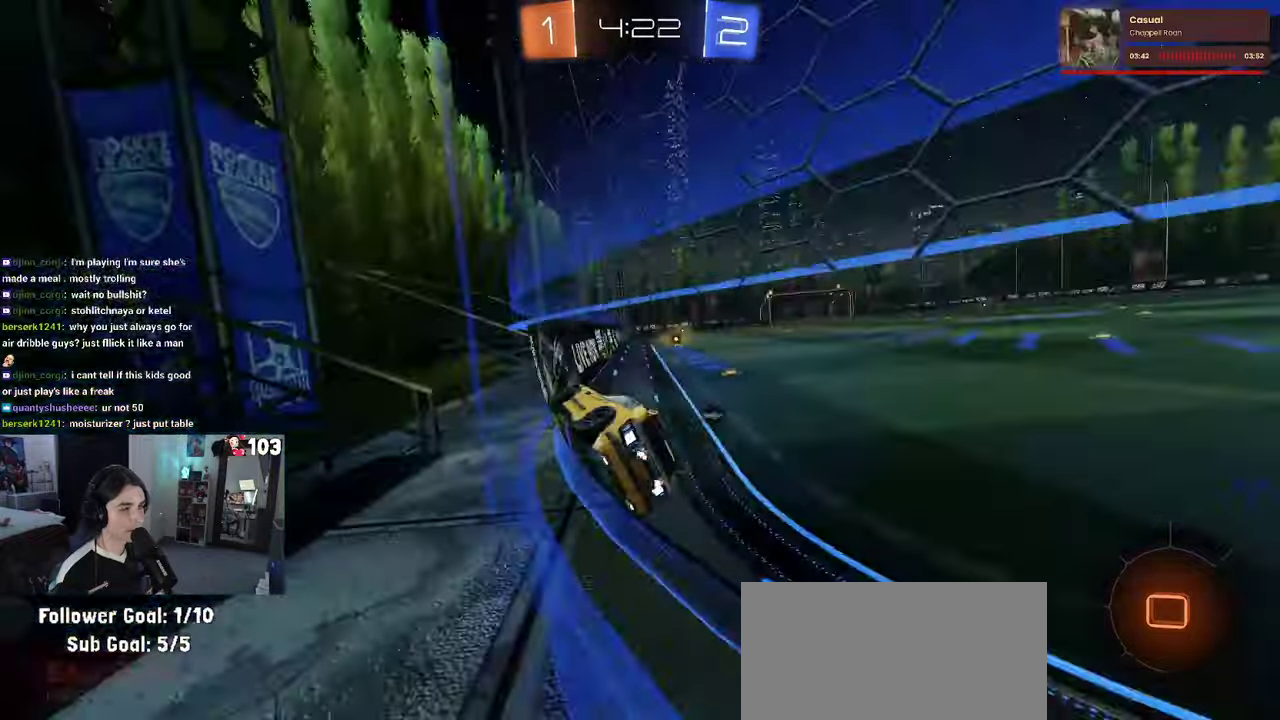
{"buttons": ["R2"], "left_stick": "center", "right_stick": "center", "events": [[83, "left_stick", "right"], [133, "left_stick", "center"], [183, "CROSS", "down"], [233, "left_stick", "up"], [267, "SQUARE", "down"], [300, "CROSS", "up"], [467, "SQUARE", "up"], [467, "left_stick", "center"]]}
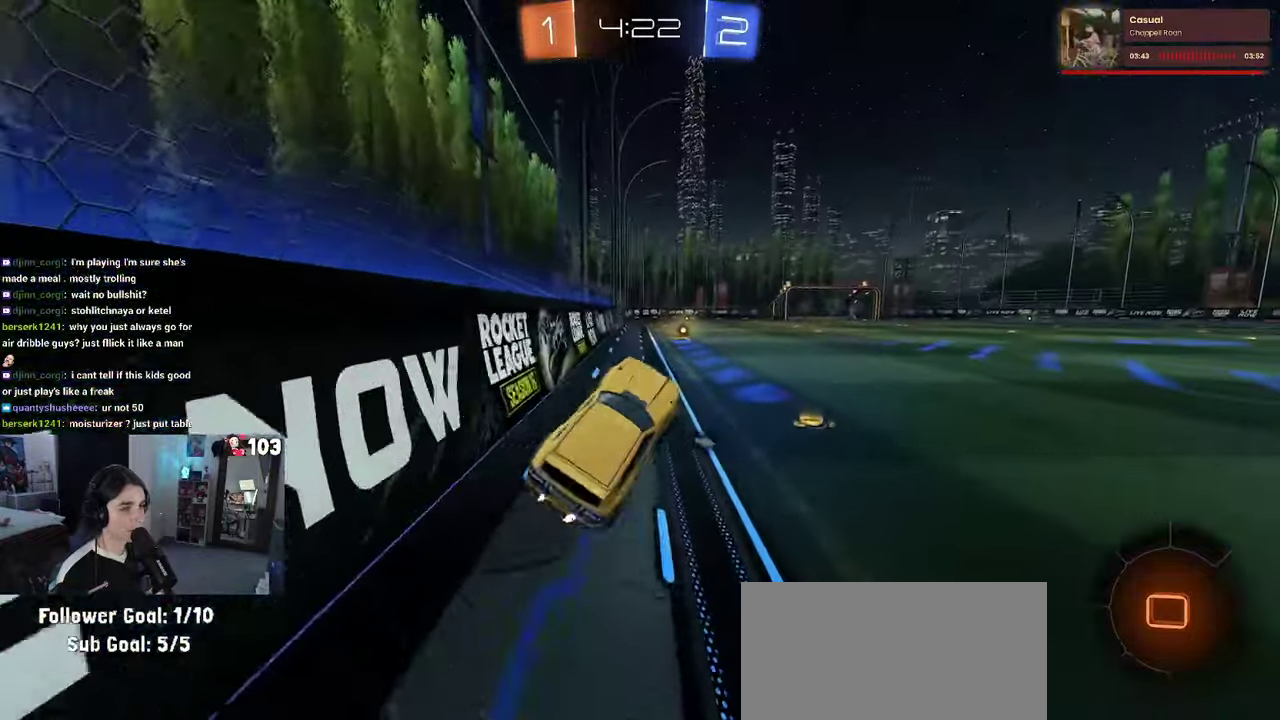
{"buttons": ["R2"], "left_stick": "up", "right_stick": "center", "events": [[83, "left_stick", "left"], [133, "left_stick", "center"], [217, "left_stick", "up"], [367, "CROSS", "down"], [500, "CROSS", "up"]]}
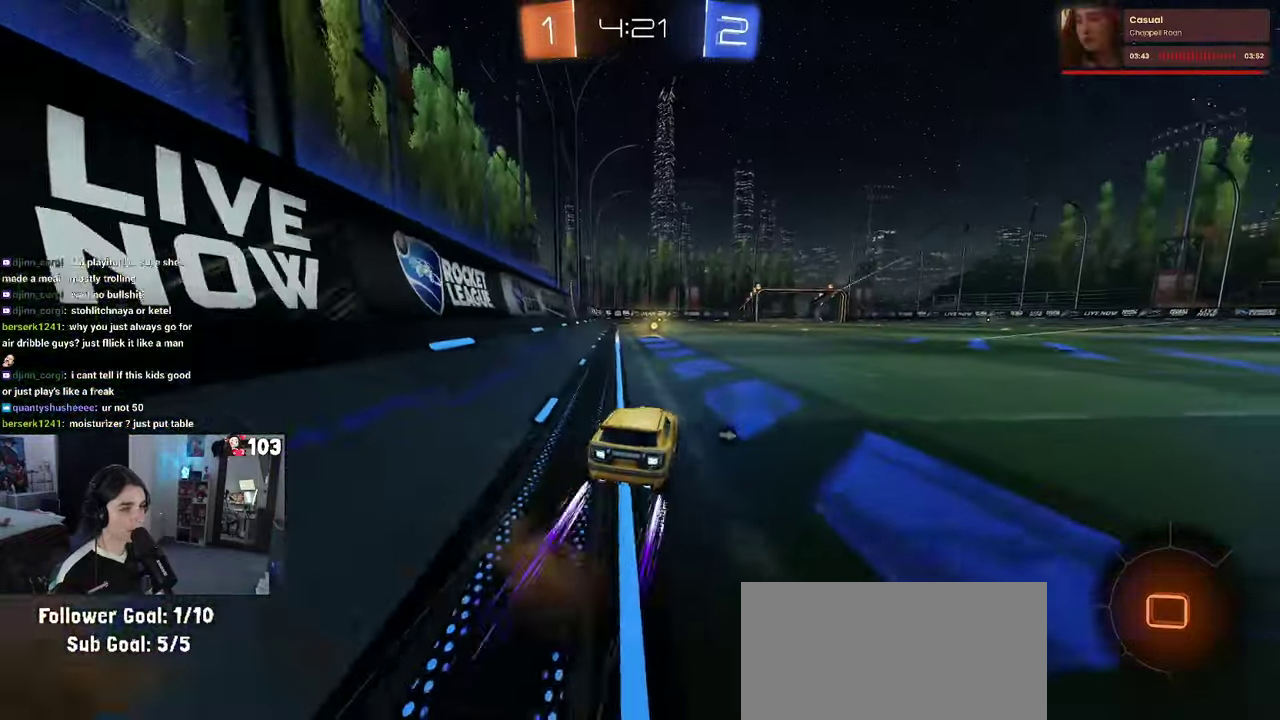
{"buttons": ["R2"], "left_stick": "center", "right_stick": "center", "events": [[50, "left_stick", "center"], [183, "TRIANGLE", "down"], [317, "TRIANGLE", "up"]]}
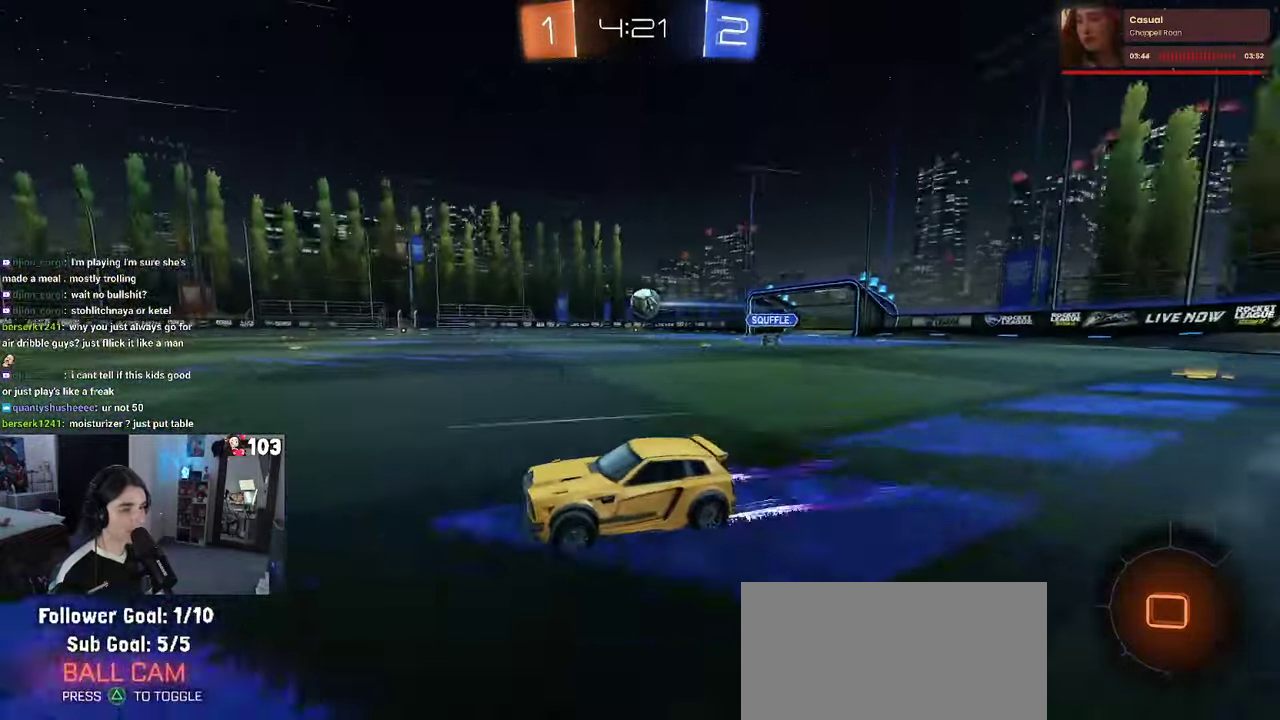
{"buttons": ["R1", "R2"], "left_stick": "right", "right_stick": "center", "events": [[17, "left_stick", "left"], [67, "left_stick", "center"], [250, "left_stick", "right"], [283, "R1", "down"]]}
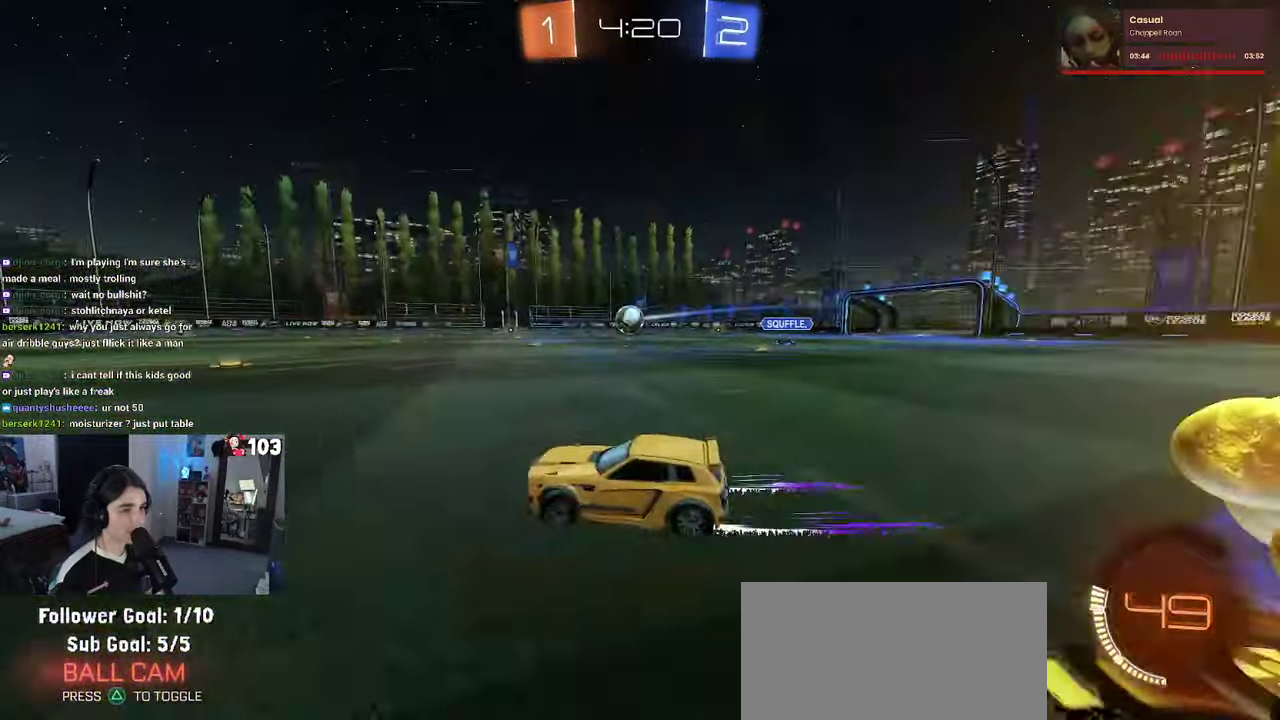
{"buttons": ["R2"], "left_stick": "center", "right_stick": "center", "events": [[33, "left_stick", "center"], [333, "R1", "up"]]}
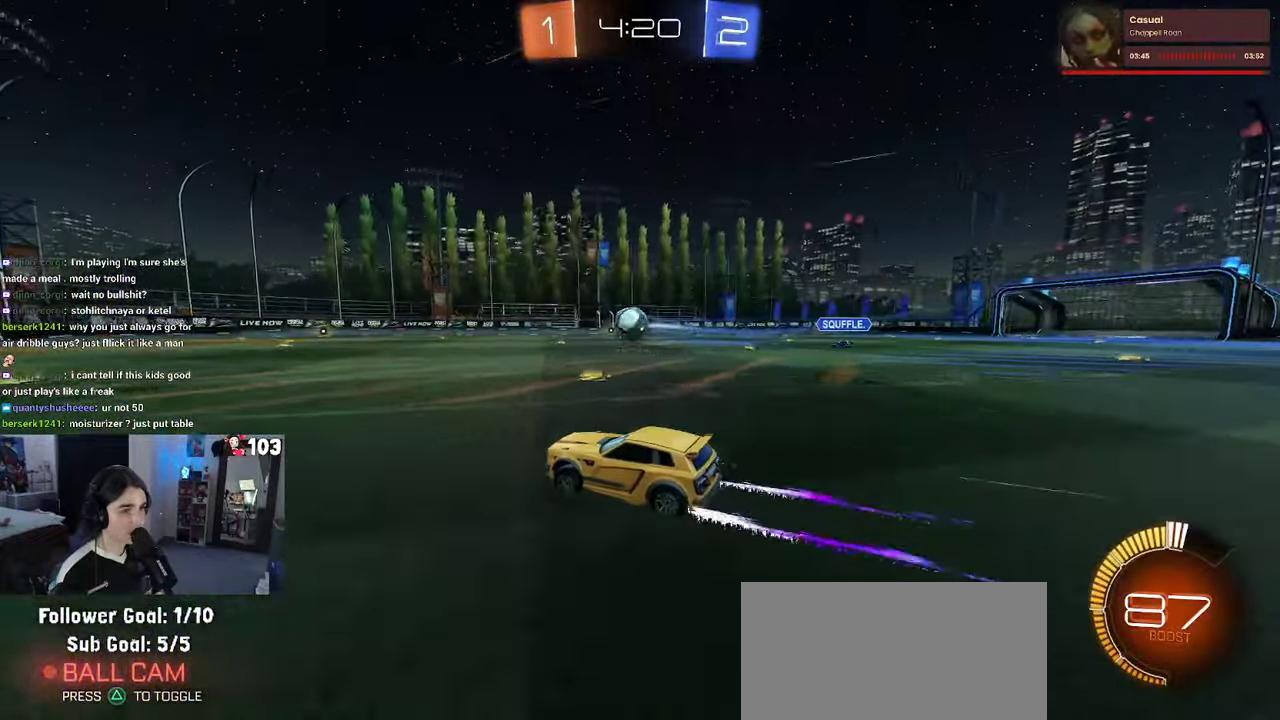
{"buttons": ["R2"], "left_stick": "center", "right_stick": "center", "events": []}
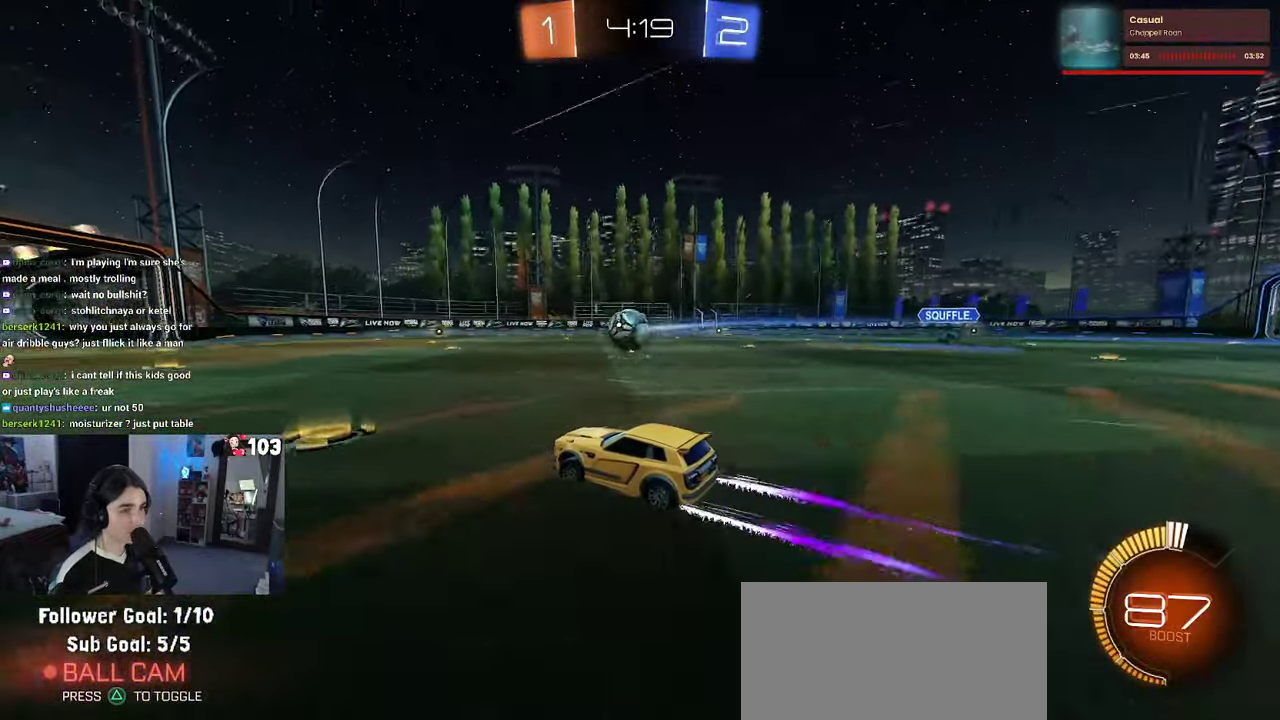
{"buttons": ["R2"], "left_stick": "center", "right_stick": "center", "events": []}
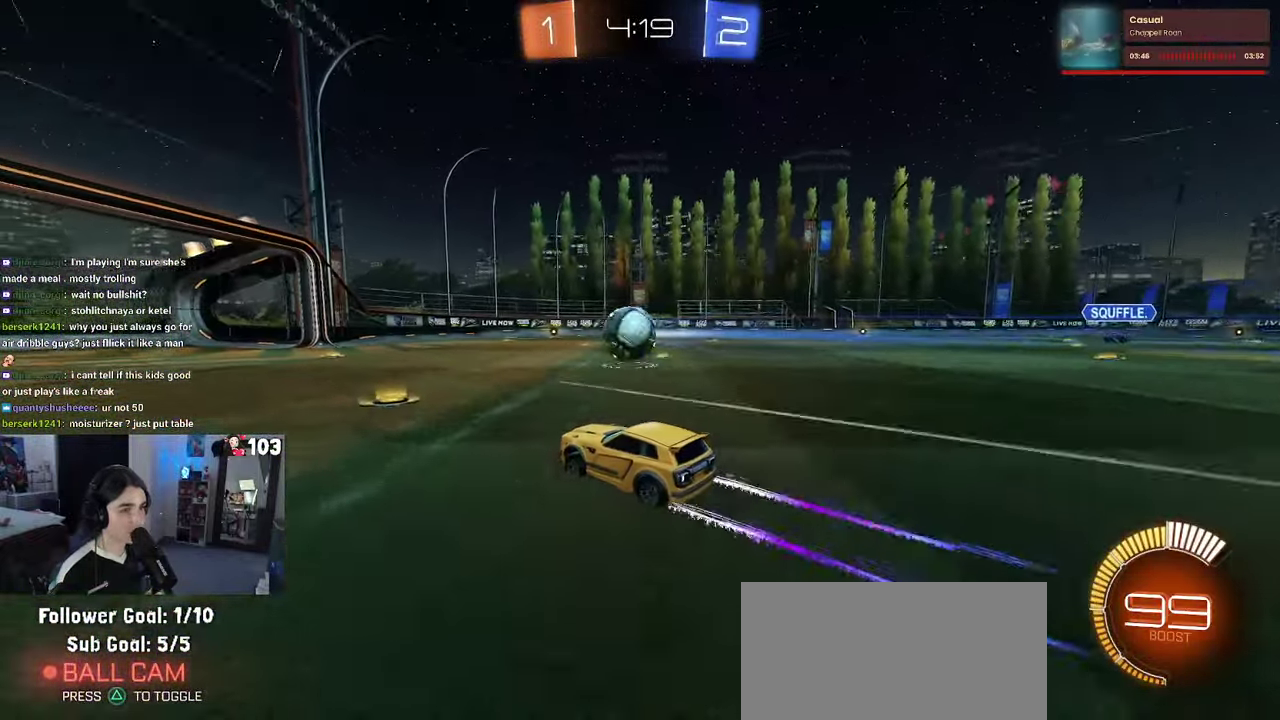
{"buttons": ["R2"], "left_stick": "center", "right_stick": "center", "events": []}
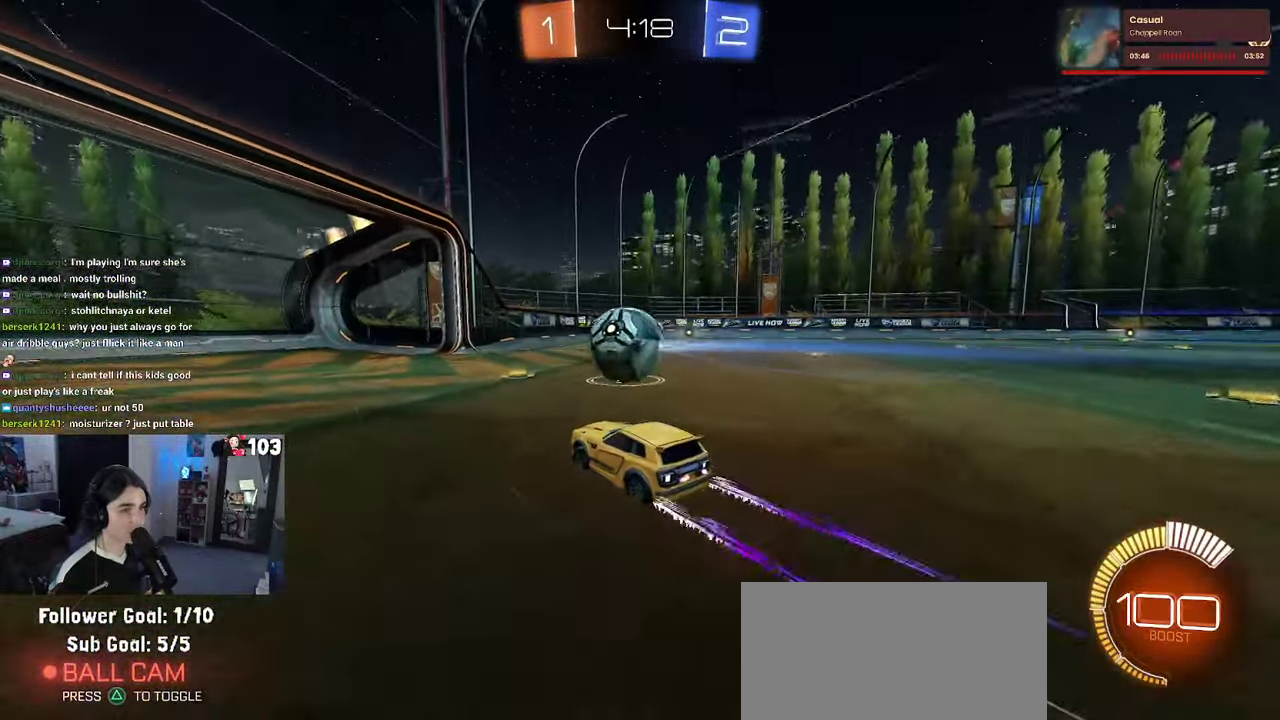
{"buttons": ["R2"], "left_stick": "center", "right_stick": "center", "events": []}
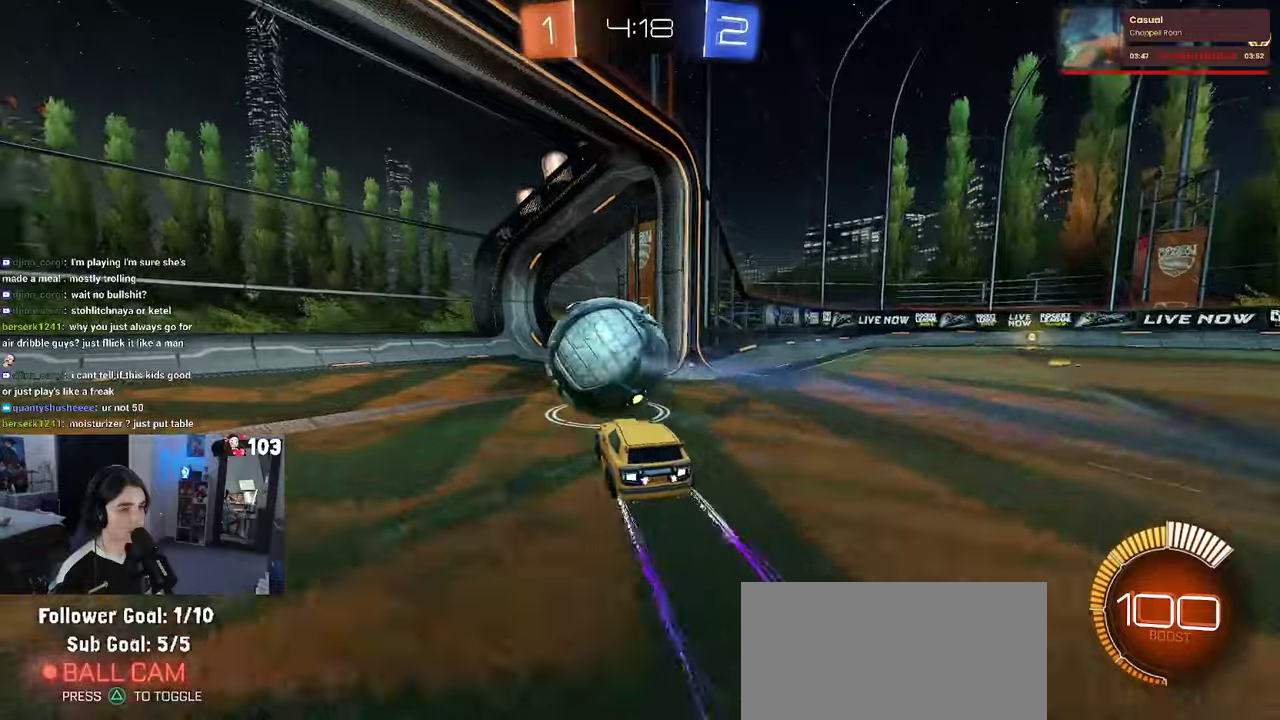
{"buttons": ["TRIANGLE", "R2"], "left_stick": "center", "right_stick": "center", "events": [[467, "TRIANGLE", "down"]]}
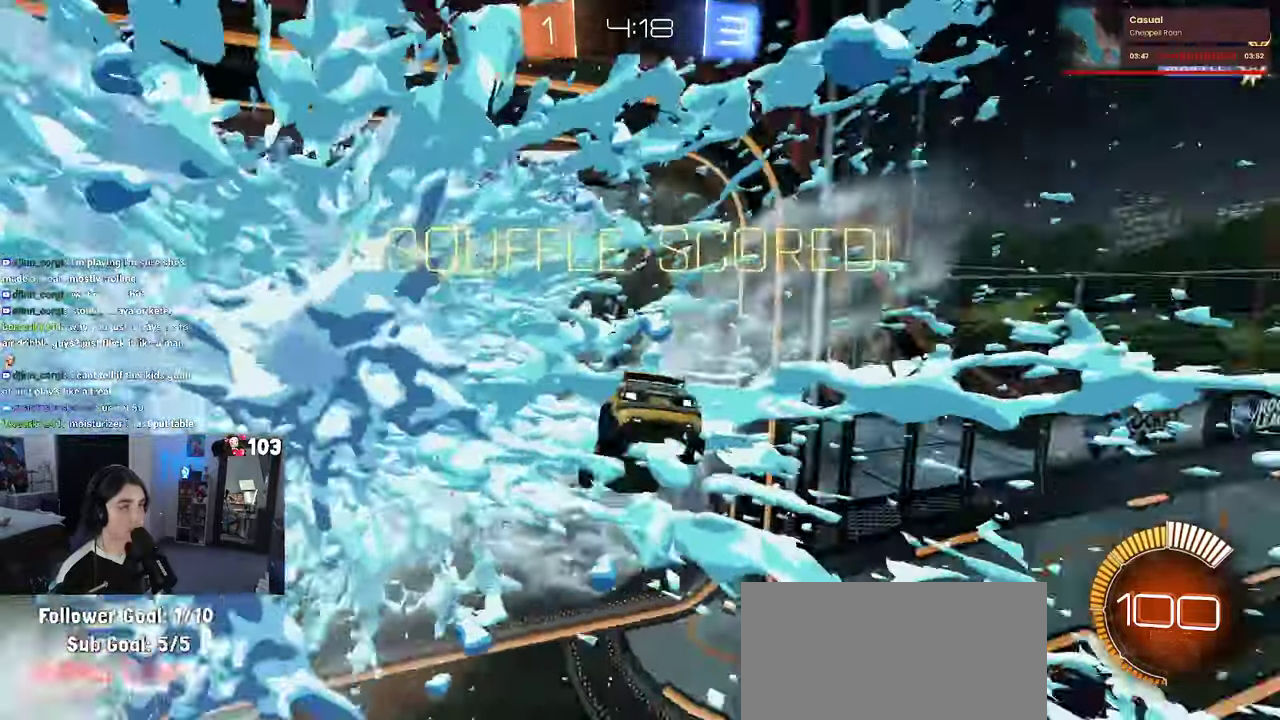
{"buttons": [], "left_stick": "down-right", "right_stick": "center", "events": [[84, "TRIANGLE", "up"], [150, "R2", "up"], [367, "left_stick", "right"], [417, "left_stick", "down-right"]]}
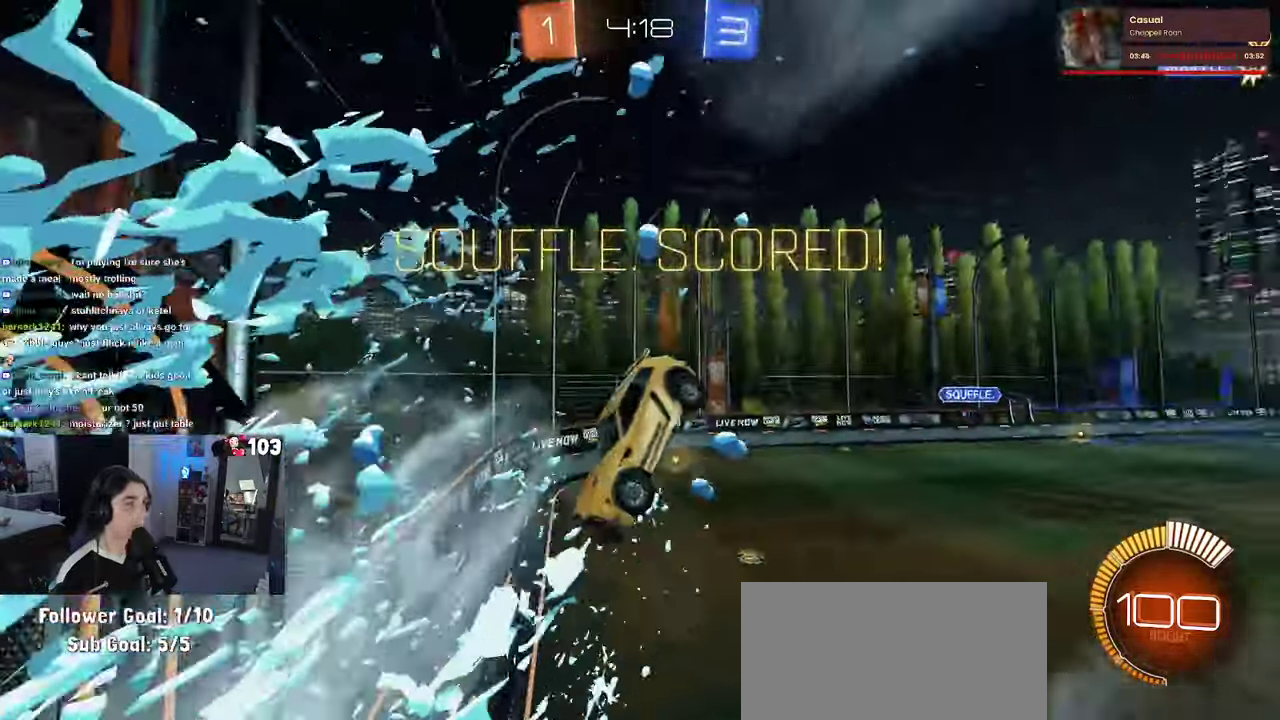
{"buttons": [], "left_stick": "up", "right_stick": "center", "events": [[34, "left_stick", "right"], [150, "left_stick", "up-right"], [500, "left_stick", "up"]]}
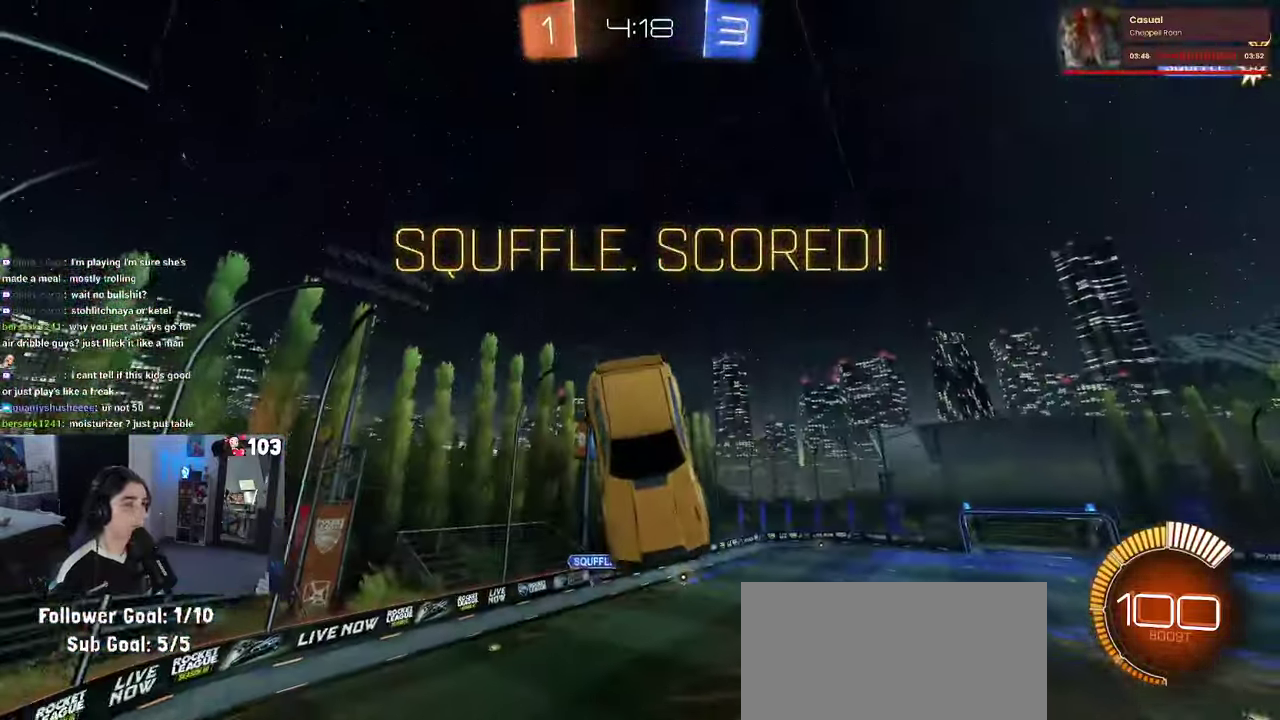
{"buttons": ["R1"], "left_stick": "center", "right_stick": "center", "events": [[234, "left_stick", "center"], [250, "R1", "down"]]}